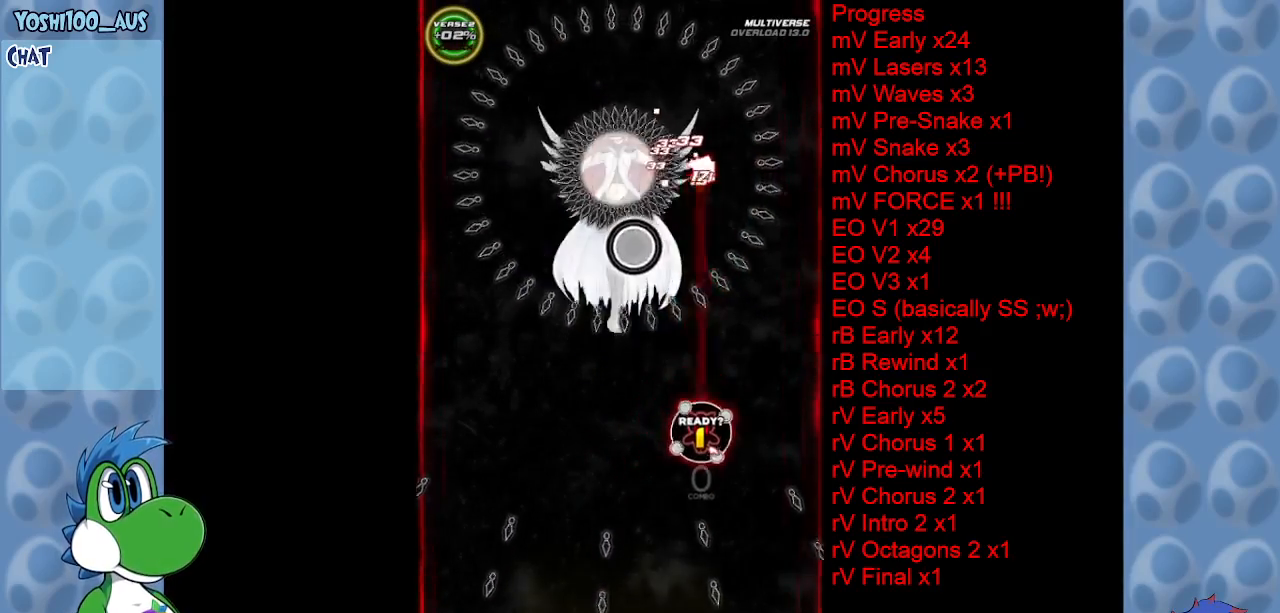
Gameplay with keyboard; each line is a JSON object with the keys held at the frame after it. "events" lists presses ("down") and releases ("up") of "c", "down", "left", "right", "up", "x" and "z" between this image and that frame as [ms after this image, input, new state], when the widget could be followed in between. No other keys are recorded. Mouse input is not recorded.
{"keys": ["down", "right"], "events": [[234, "z", "down"], [367, "z", "up"], [467, "right", "down"]]}
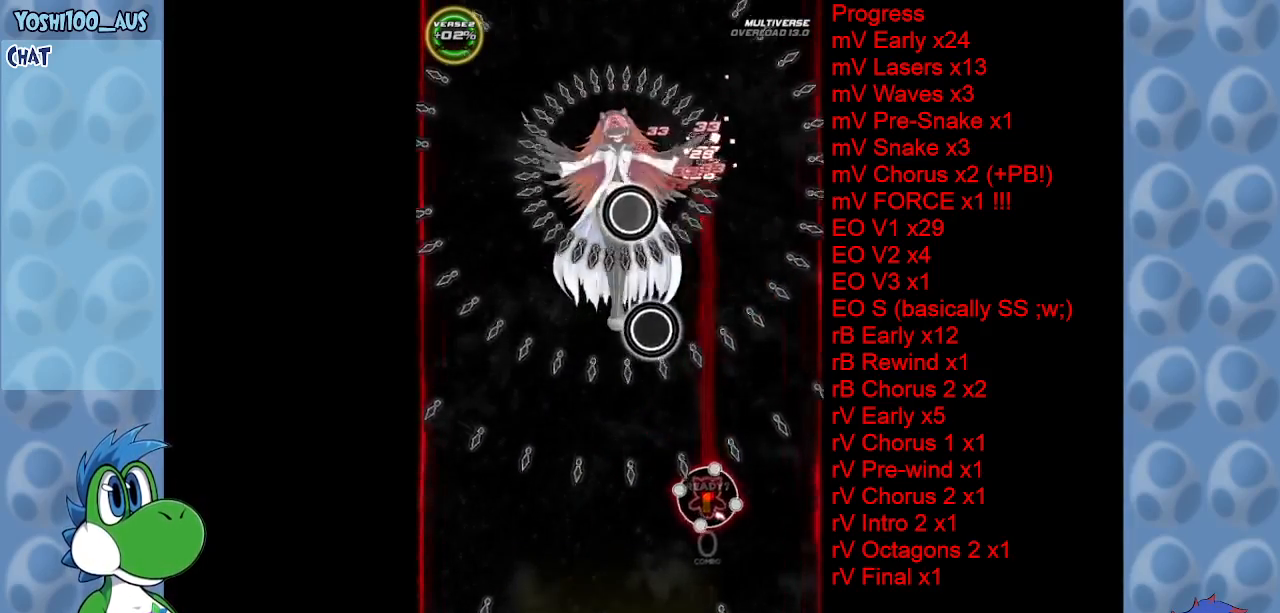
{"keys": ["z"], "events": [[17, "z", "down"], [67, "right", "up"], [167, "z", "up"], [250, "down", "up"], [350, "right", "down"], [384, "z", "down"], [434, "right", "up"]]}
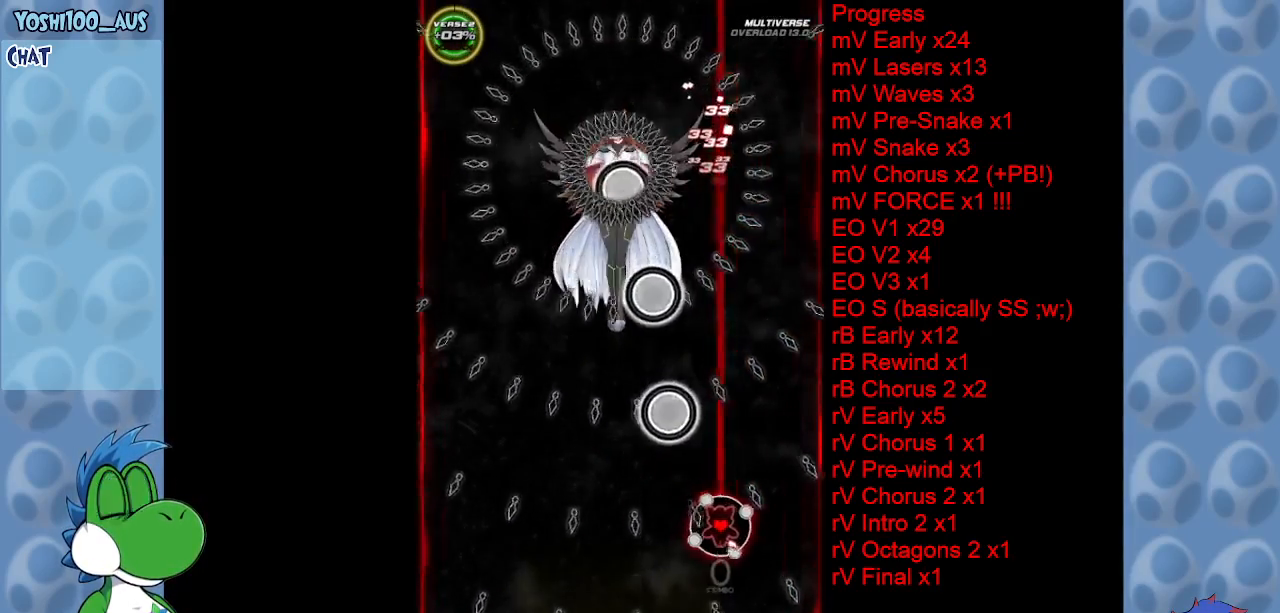
{"keys": ["down", "left"], "events": [[34, "left", "down"], [34, "z", "up"], [134, "down", "down"], [217, "z", "down"], [317, "left", "up"], [367, "z", "up"], [500, "left", "down"]]}
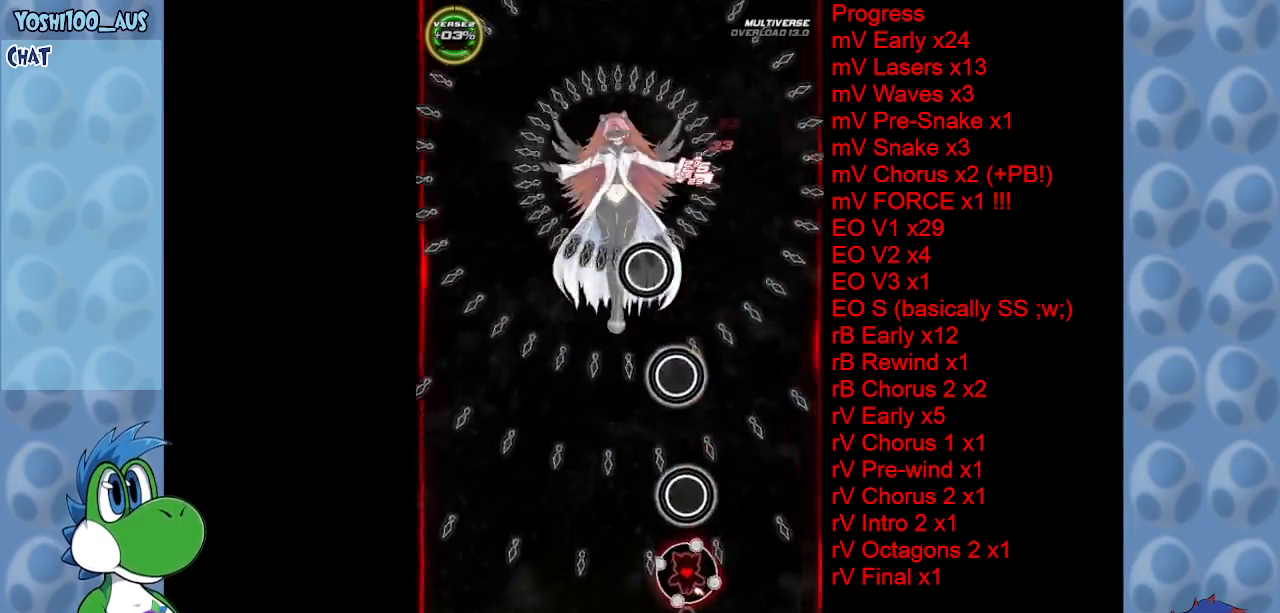
{"keys": ["left", "up", "z"], "events": [[84, "z", "down"], [234, "z", "up"], [284, "down", "up"], [417, "z", "down"], [467, "up", "down"]]}
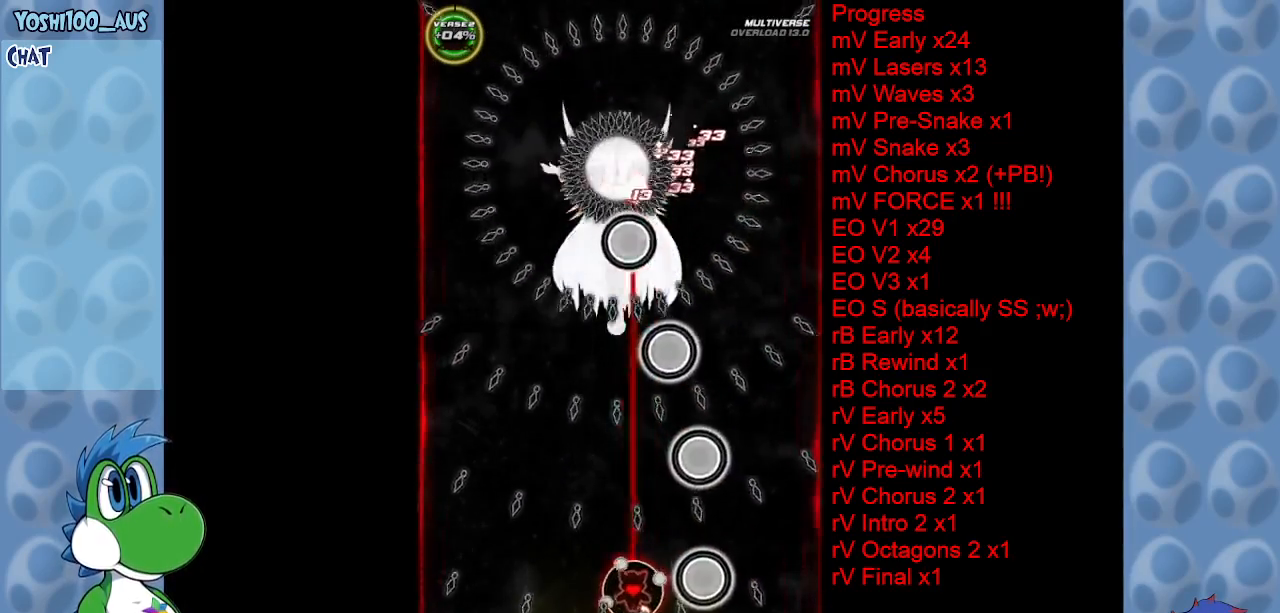
{"keys": ["up"], "events": [[100, "z", "up"], [250, "z", "down"], [384, "z", "up"], [484, "left", "up"]]}
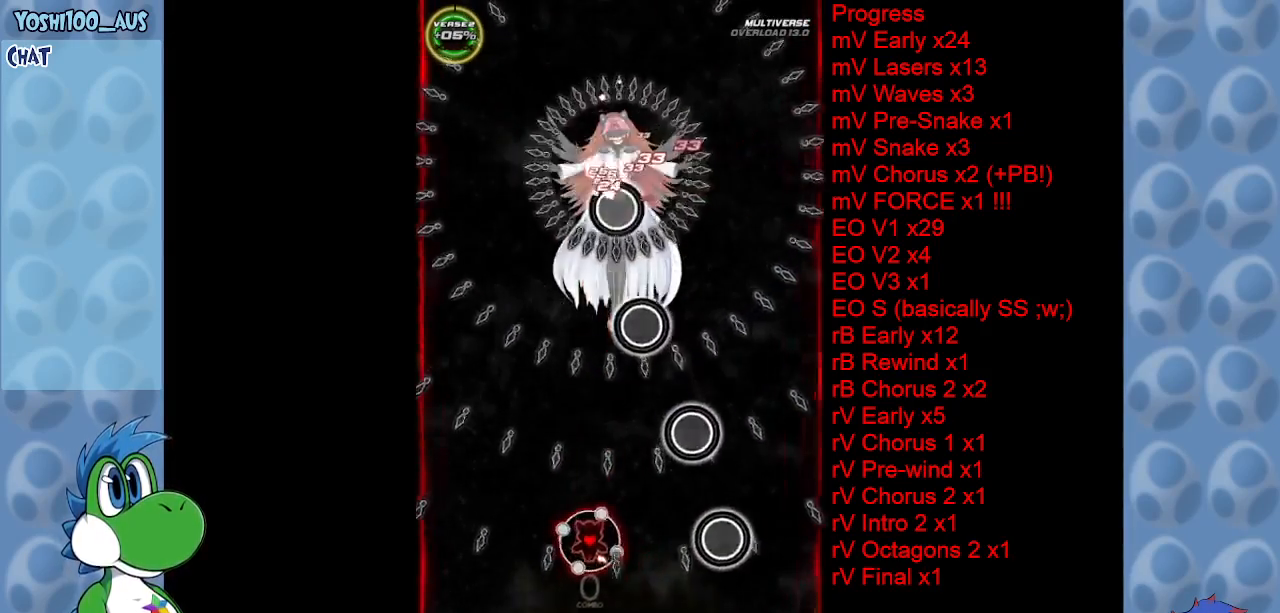
{"keys": ["left", "z"], "events": [[84, "z", "down"], [217, "z", "up"], [367, "left", "down"], [400, "z", "down"], [450, "up", "up"]]}
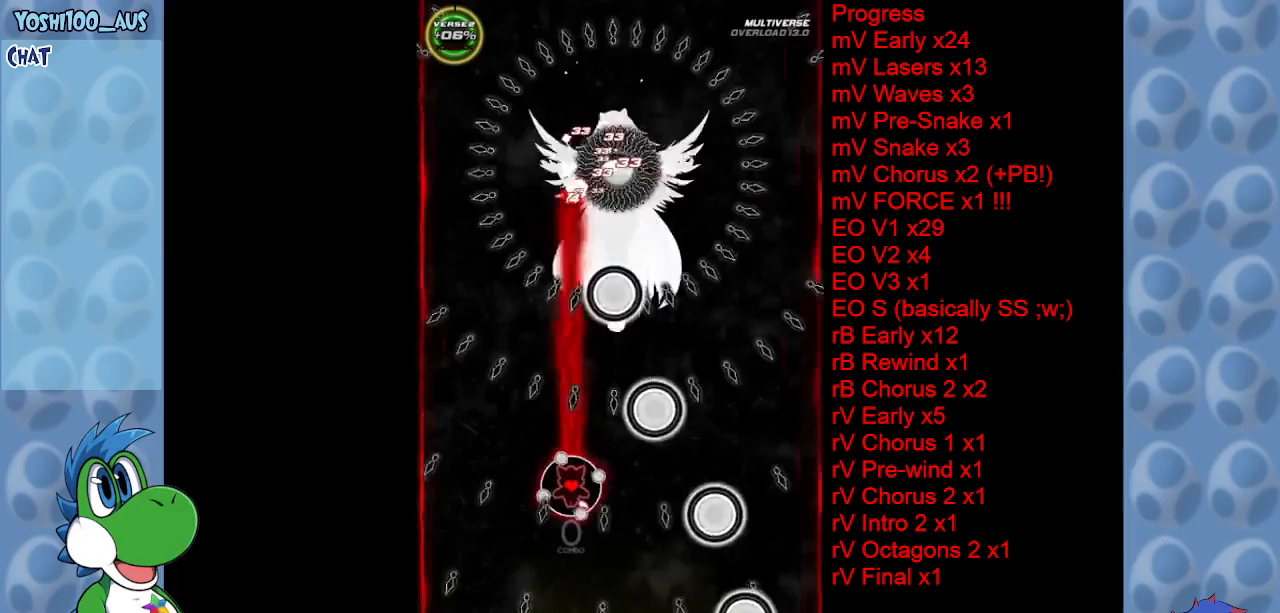
{"keys": ["right"], "events": [[100, "z", "up"], [234, "z", "down"], [384, "left", "up"], [384, "right", "down"], [417, "z", "up"]]}
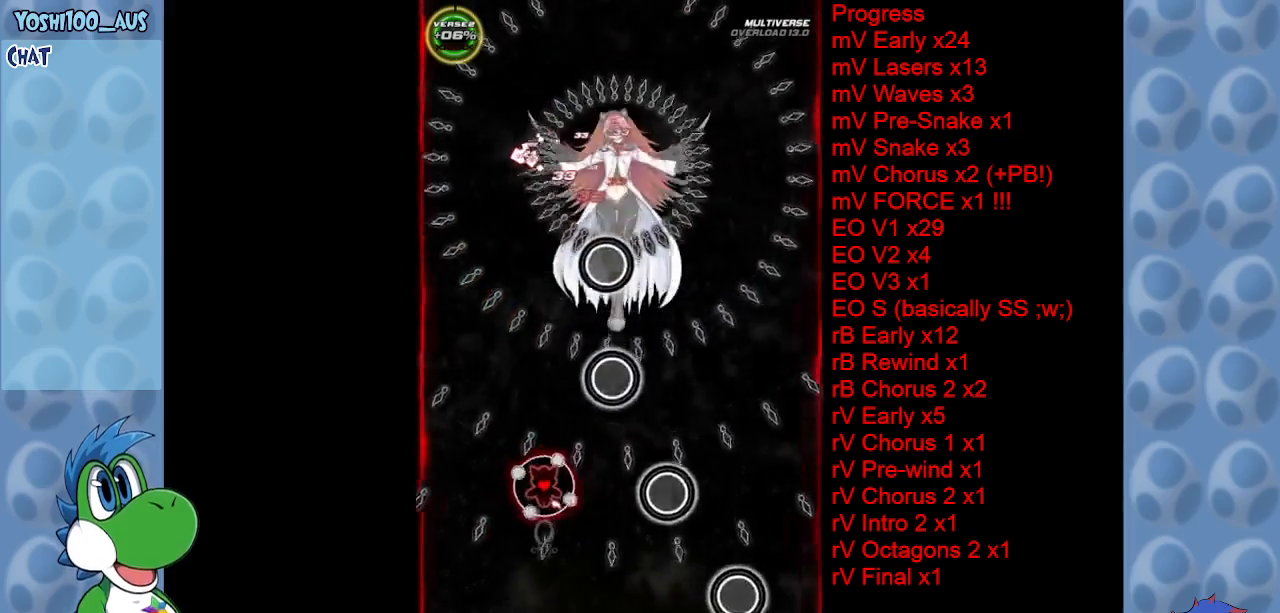
{"keys": ["right", "z"], "events": [[50, "right", "up"], [100, "z", "down"], [200, "left", "down"], [250, "z", "up"], [384, "left", "up"], [434, "z", "down"], [484, "right", "down"]]}
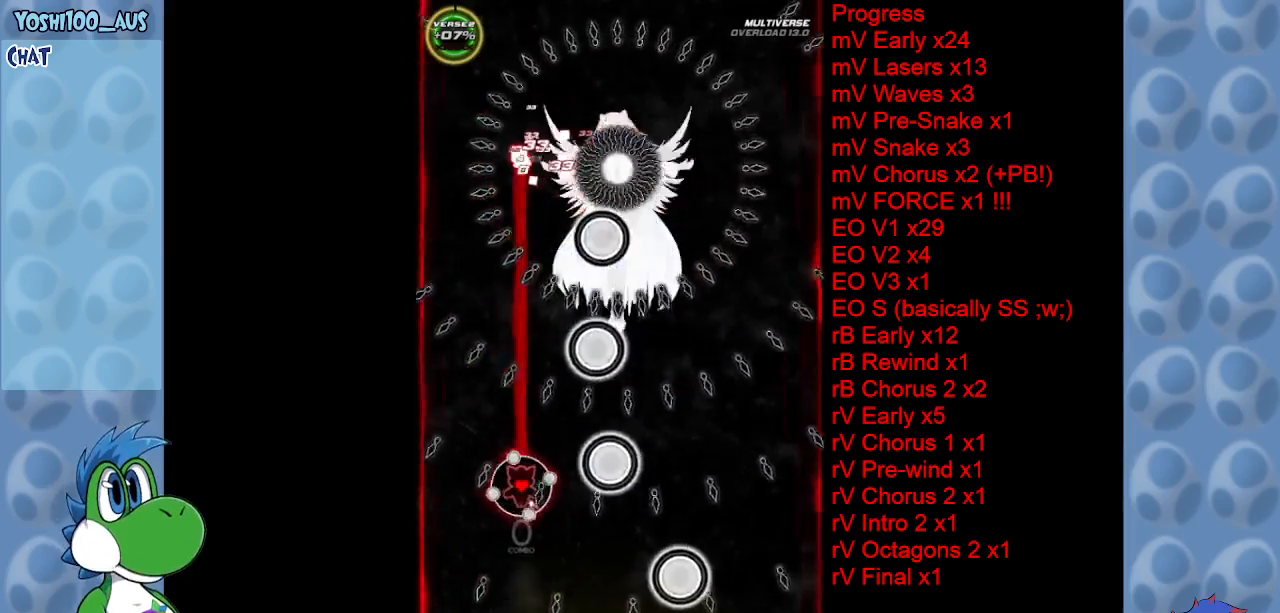
{"keys": [], "events": [[117, "z", "up"], [167, "right", "up"], [267, "z", "down"], [300, "left", "down"], [400, "left", "up"], [450, "z", "up"]]}
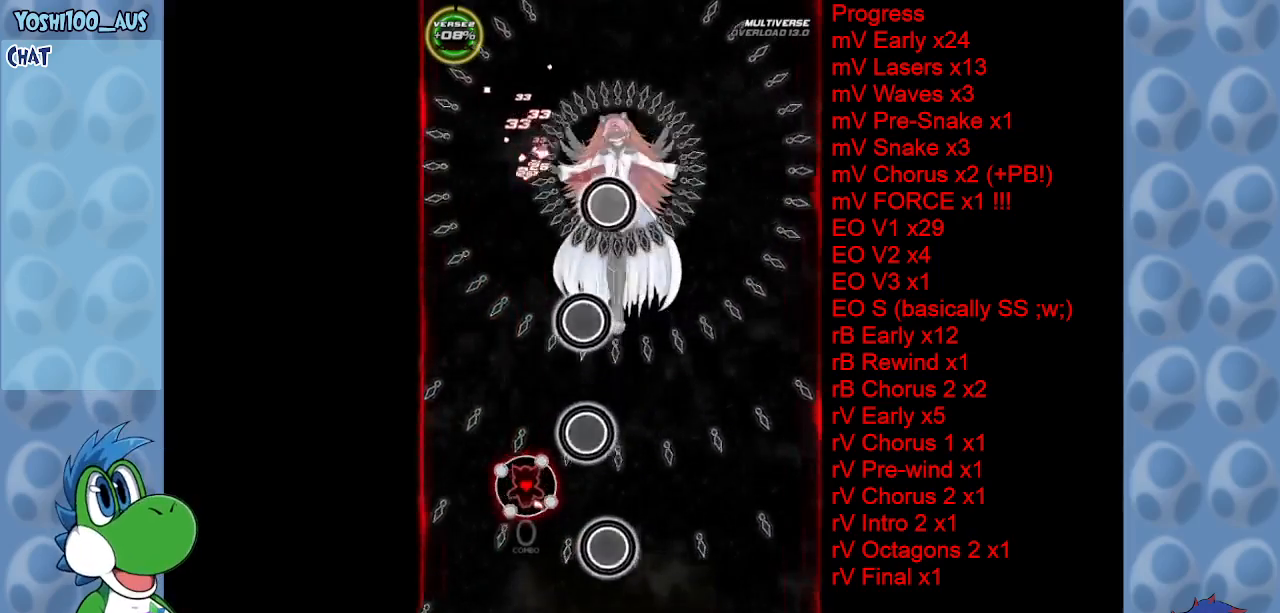
{"keys": ["z"], "events": [[50, "right", "down"], [100, "z", "down"], [200, "right", "up"], [234, "z", "up"], [467, "z", "down"]]}
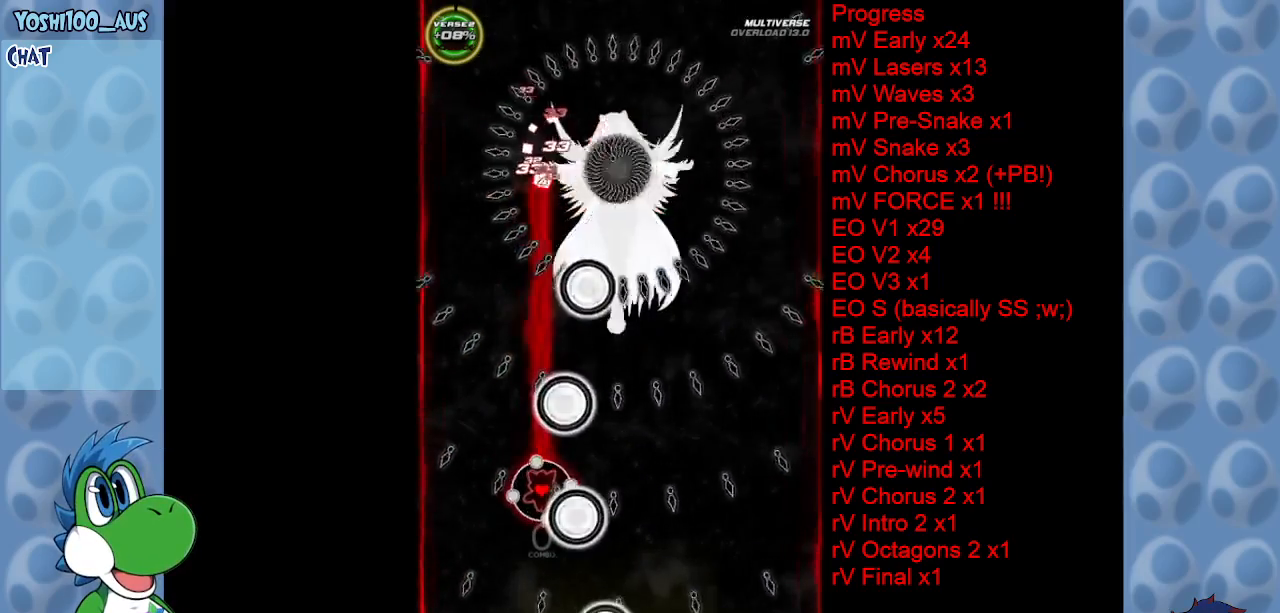
{"keys": ["down", "right"], "events": [[17, "down", "down"], [117, "right", "down"], [117, "z", "up"], [300, "z", "down"], [434, "z", "up"]]}
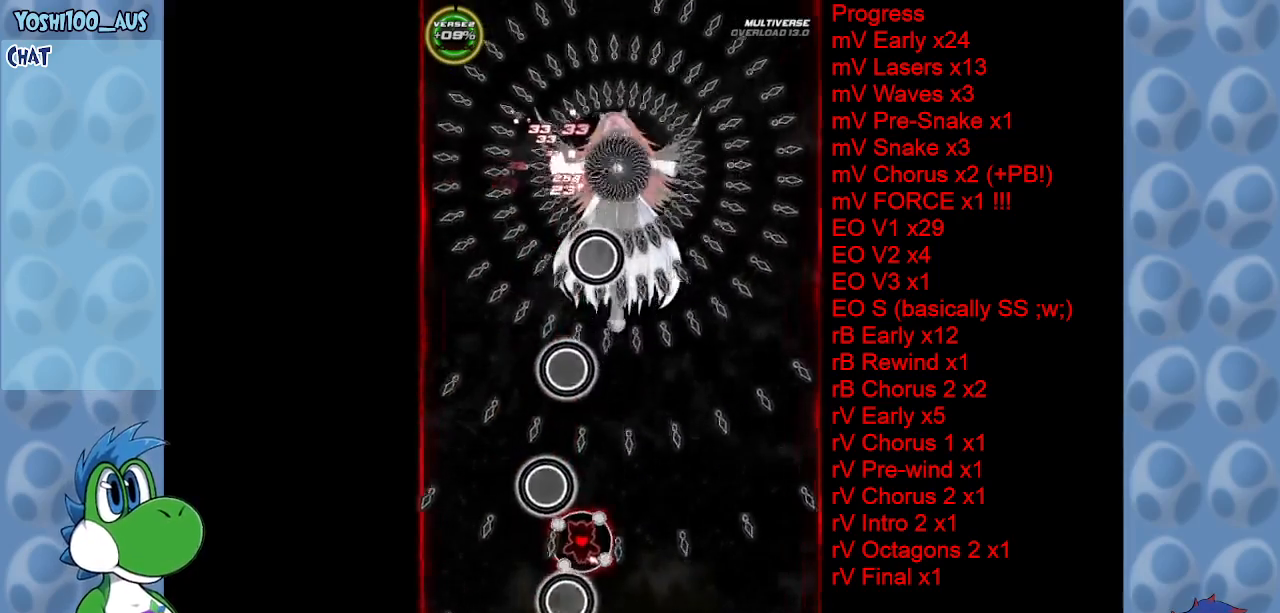
{"keys": ["down", "z"], "events": [[34, "right", "up"], [67, "down", "up"], [117, "z", "down"], [167, "down", "down"], [317, "z", "up"], [367, "right", "down"], [450, "right", "up"], [450, "z", "down"]]}
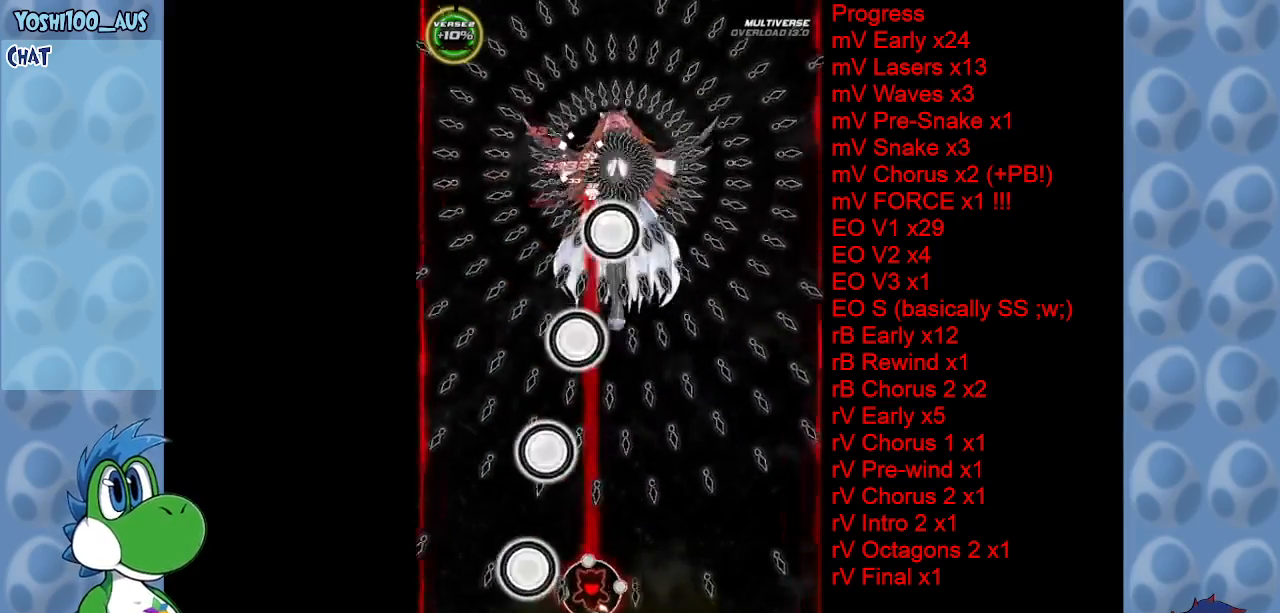
{"keys": [], "events": [[100, "right", "down"], [134, "z", "up"], [234, "right", "up"], [317, "z", "down"], [367, "down", "up"], [467, "z", "up"]]}
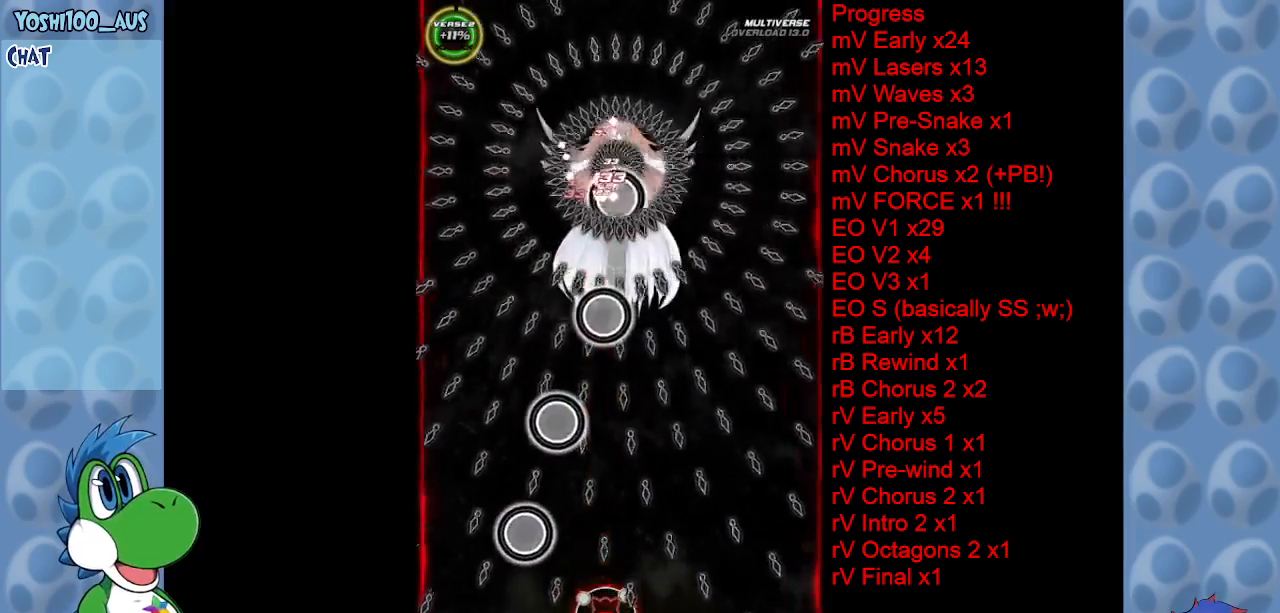
{"keys": ["left", "z"], "events": [[100, "right", "down"], [167, "z", "down"], [217, "right", "up"], [300, "z", "up"], [434, "left", "down"], [434, "z", "down"]]}
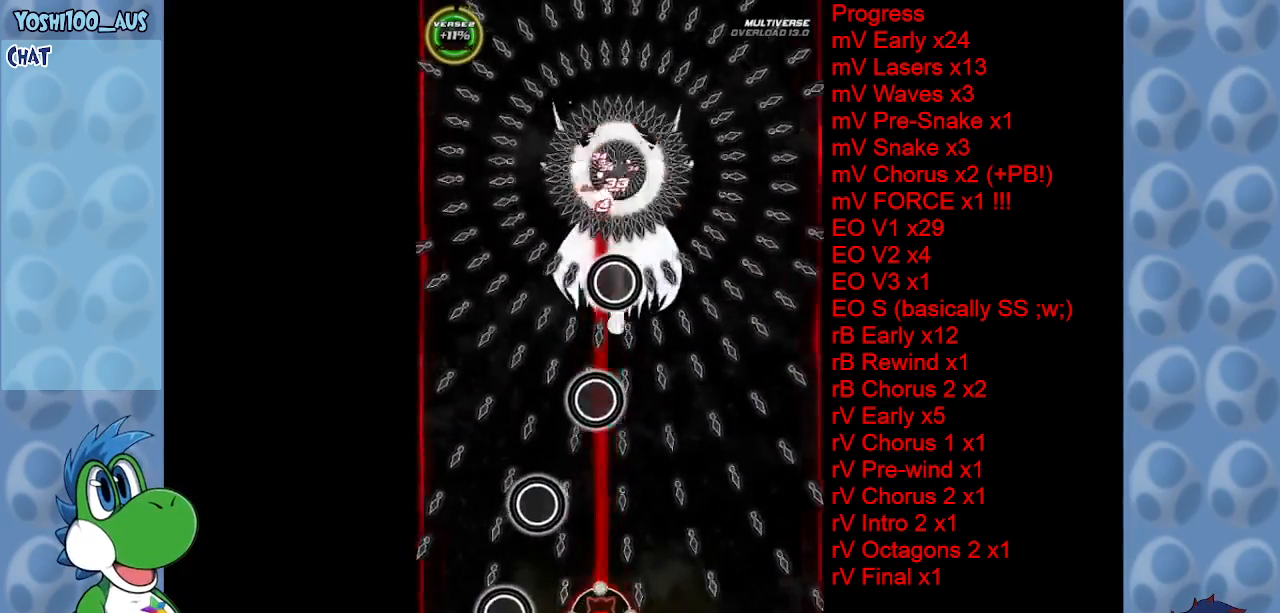
{"keys": [], "events": [[34, "left", "up"], [84, "z", "up"], [267, "z", "down"], [417, "z", "up"]]}
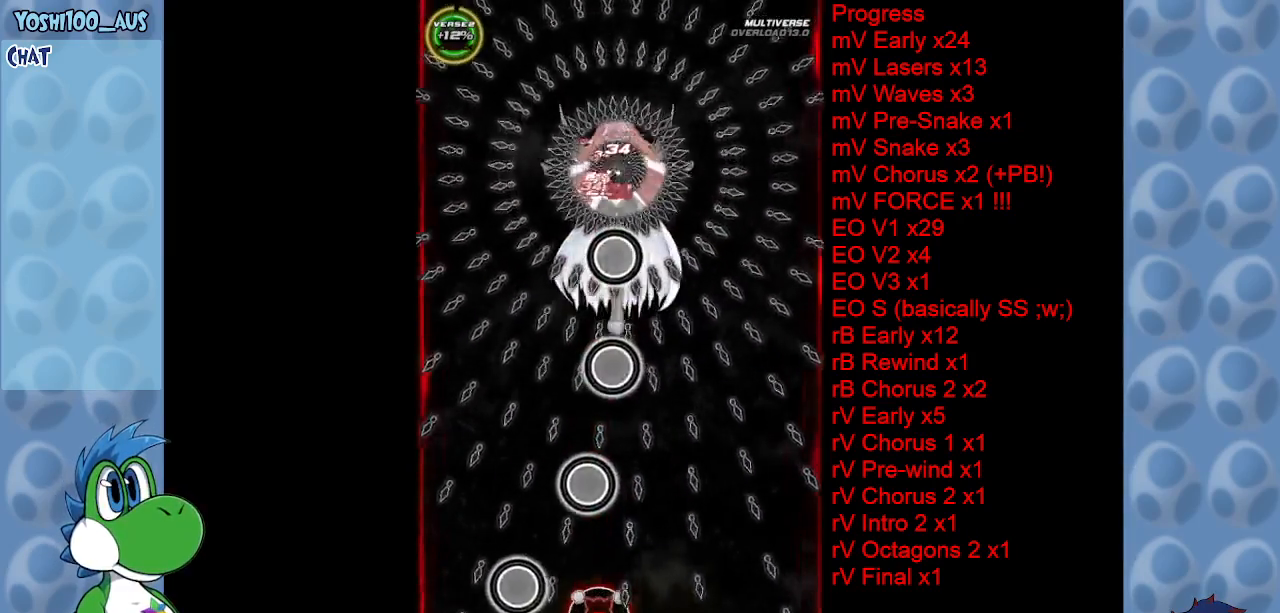
{"keys": ["right", "z"], "events": [[134, "z", "down"], [184, "right", "down"], [284, "right", "up"], [284, "z", "up"], [417, "right", "down"], [467, "z", "down"]]}
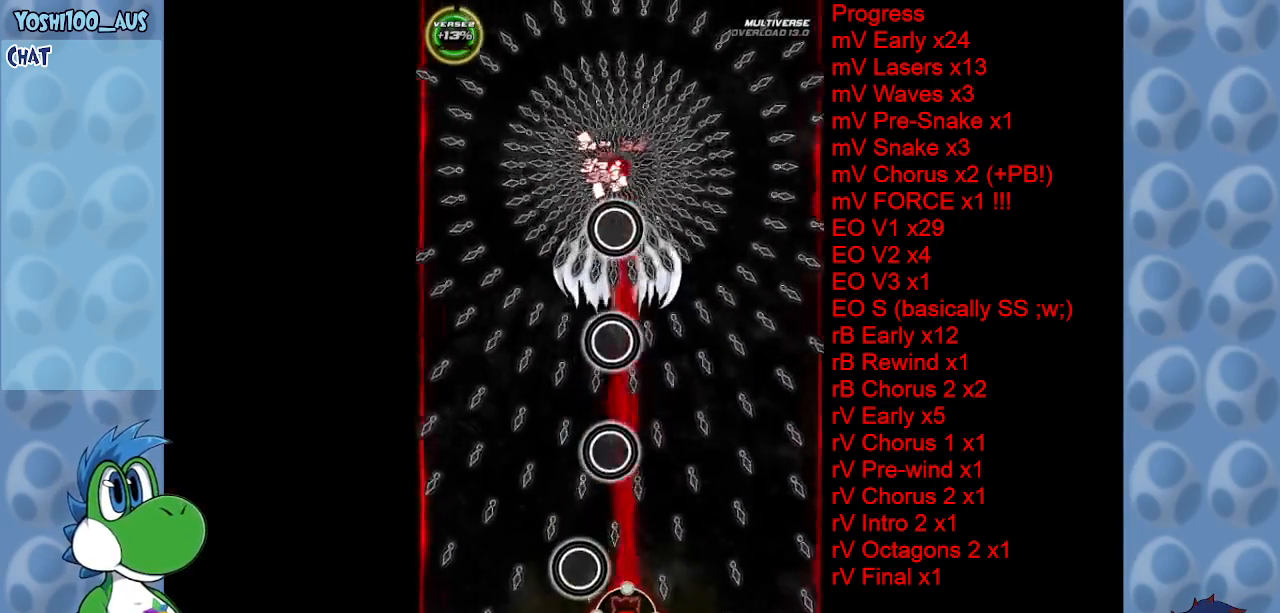
{"keys": ["up"], "events": [[100, "z", "up"], [150, "up", "down"], [300, "right", "up"], [334, "z", "down"], [484, "z", "up"]]}
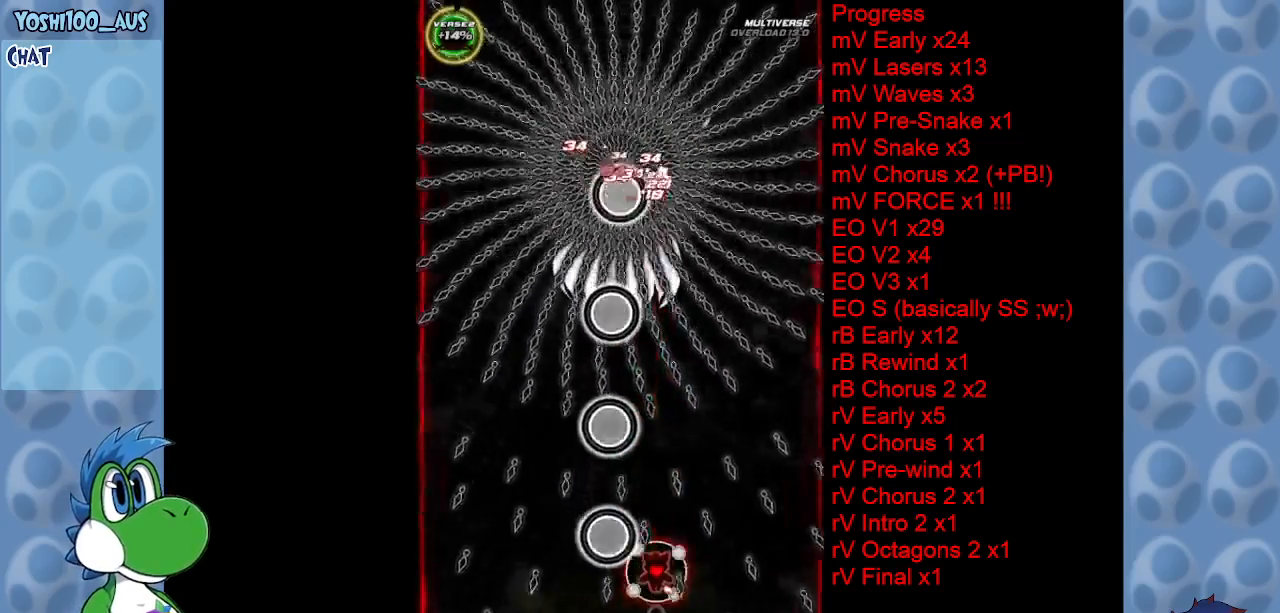
{"keys": ["up", "z"], "events": [[67, "right", "down"], [167, "z", "down"], [267, "up", "up"], [317, "up", "down"], [317, "z", "up"], [450, "right", "up"], [500, "z", "down"]]}
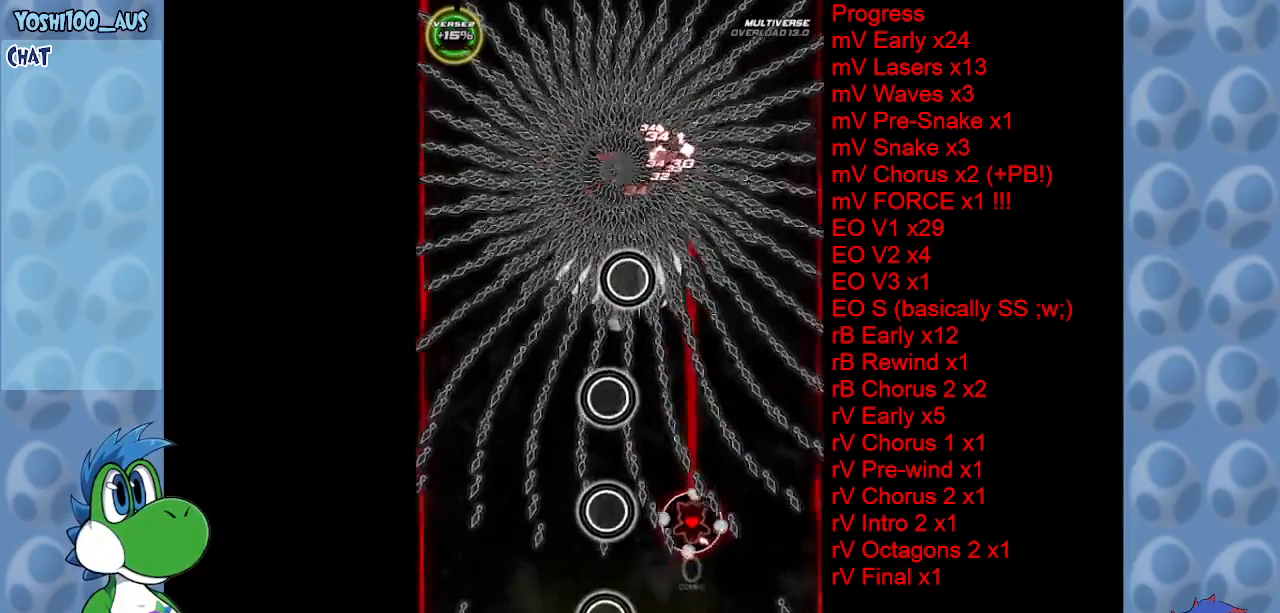
{"keys": [], "events": [[100, "left", "down"], [134, "z", "up"], [184, "left", "up"], [334, "z", "down"], [434, "up", "up"], [467, "z", "up"]]}
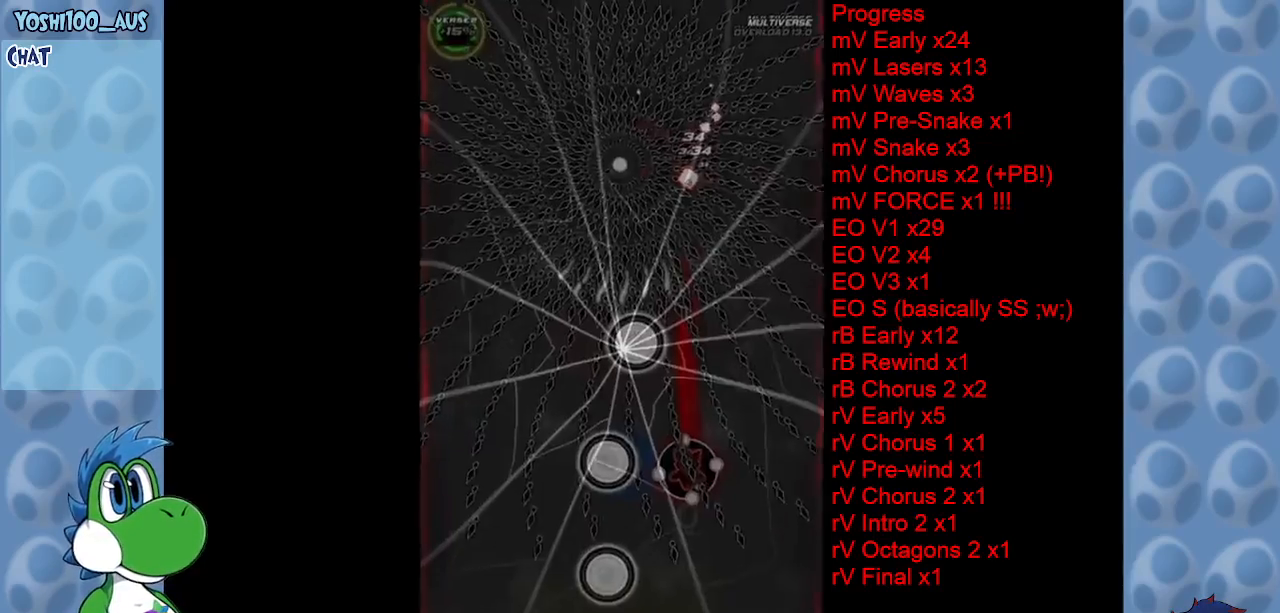
{"keys": [], "events": [[100, "down", "down"], [200, "z", "down"], [300, "down", "up"], [300, "z", "up"]]}
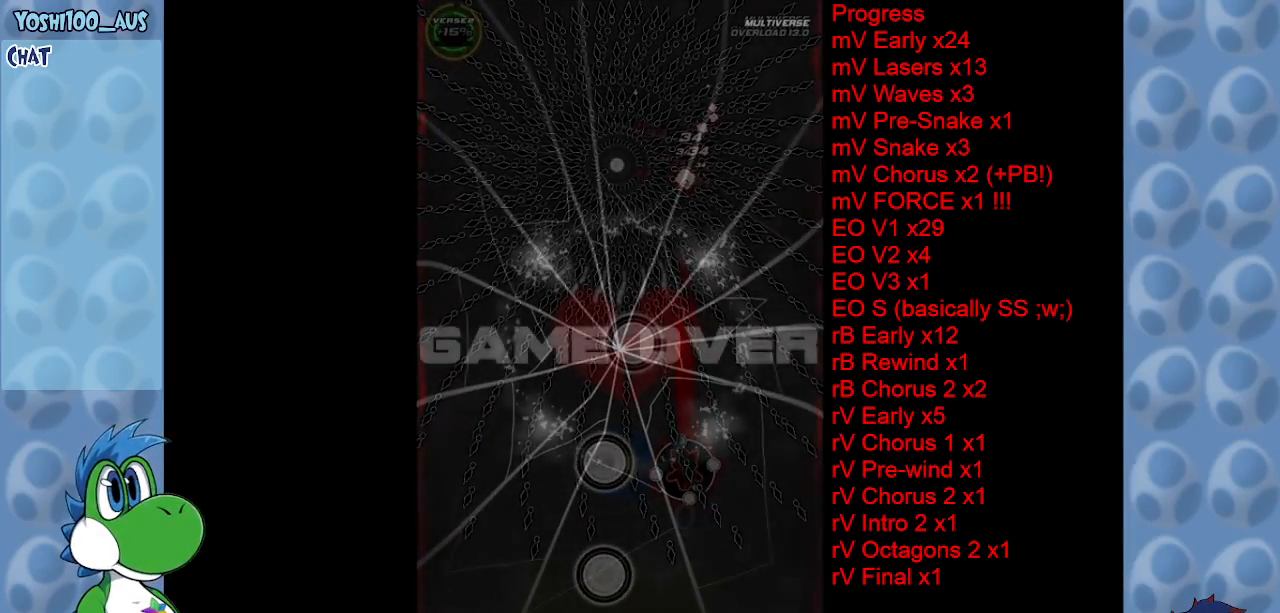
{"keys": ["z"], "events": [[500, "z", "down"]]}
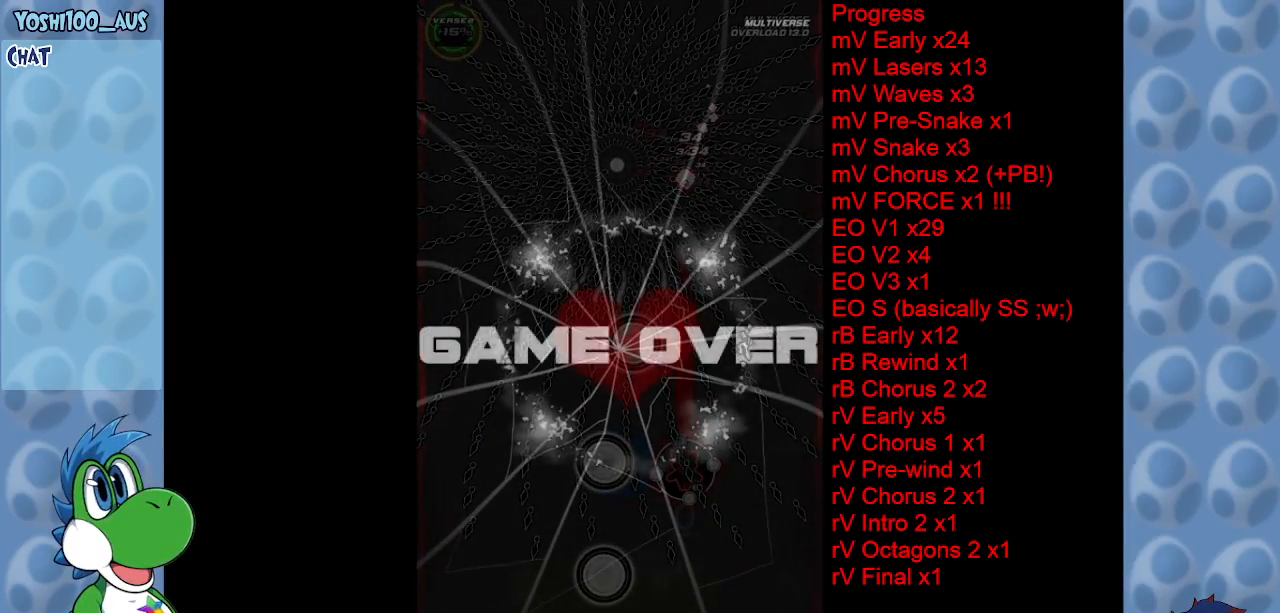
{"keys": [], "events": [[84, "z", "up"]]}
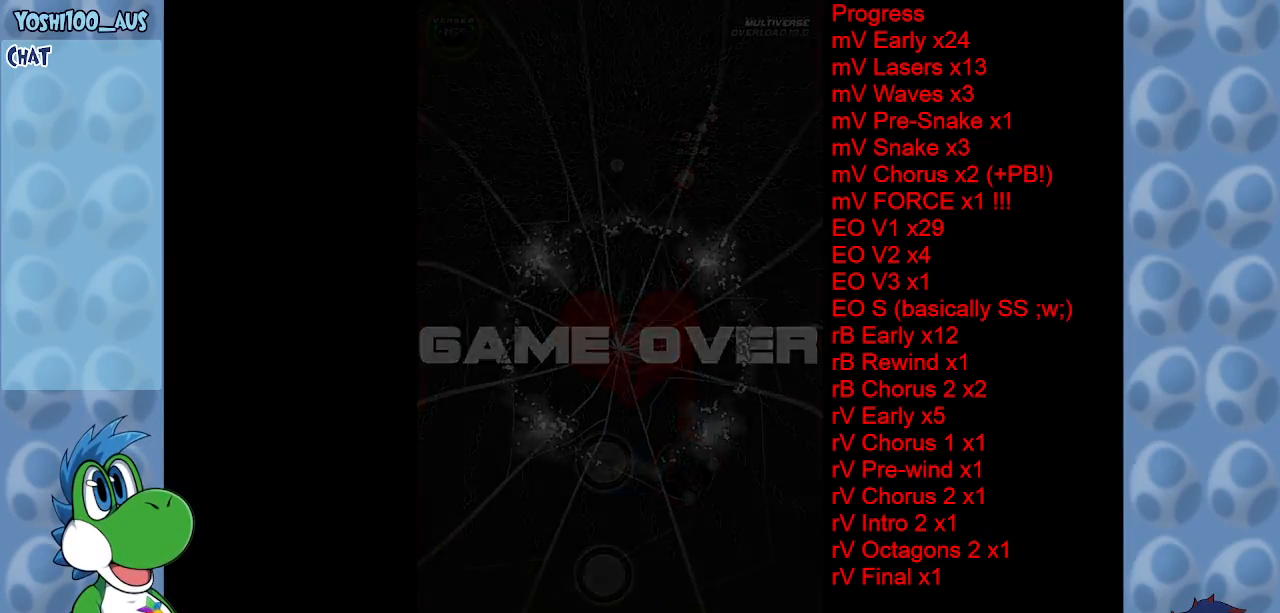
{"keys": [], "events": []}
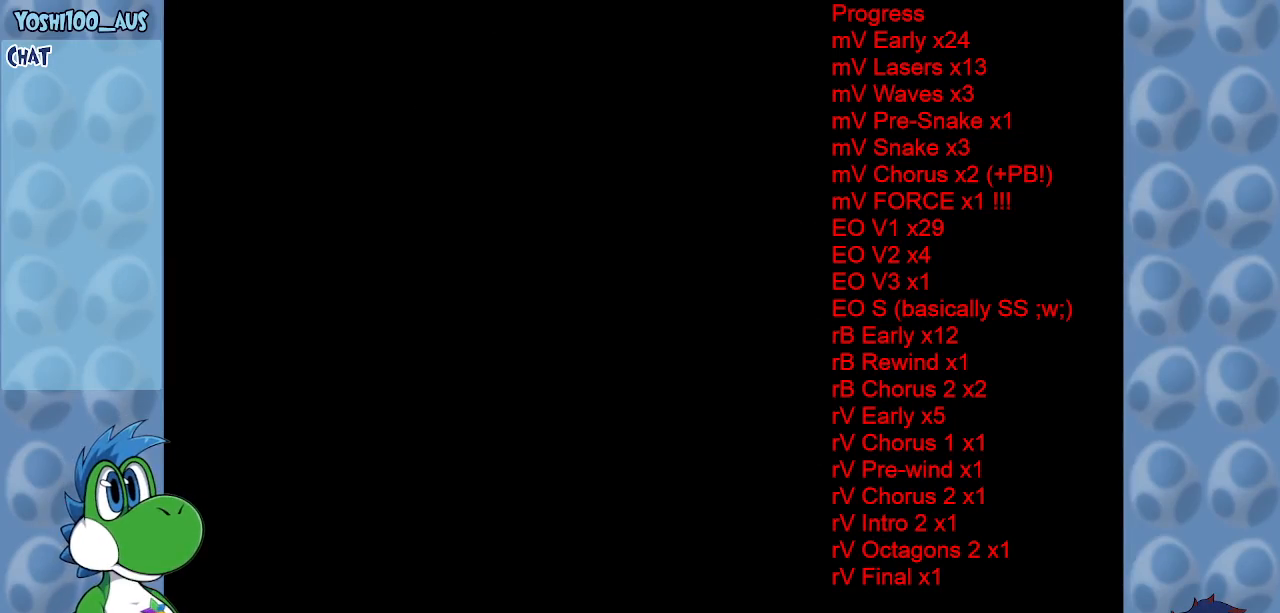
{"keys": [], "events": []}
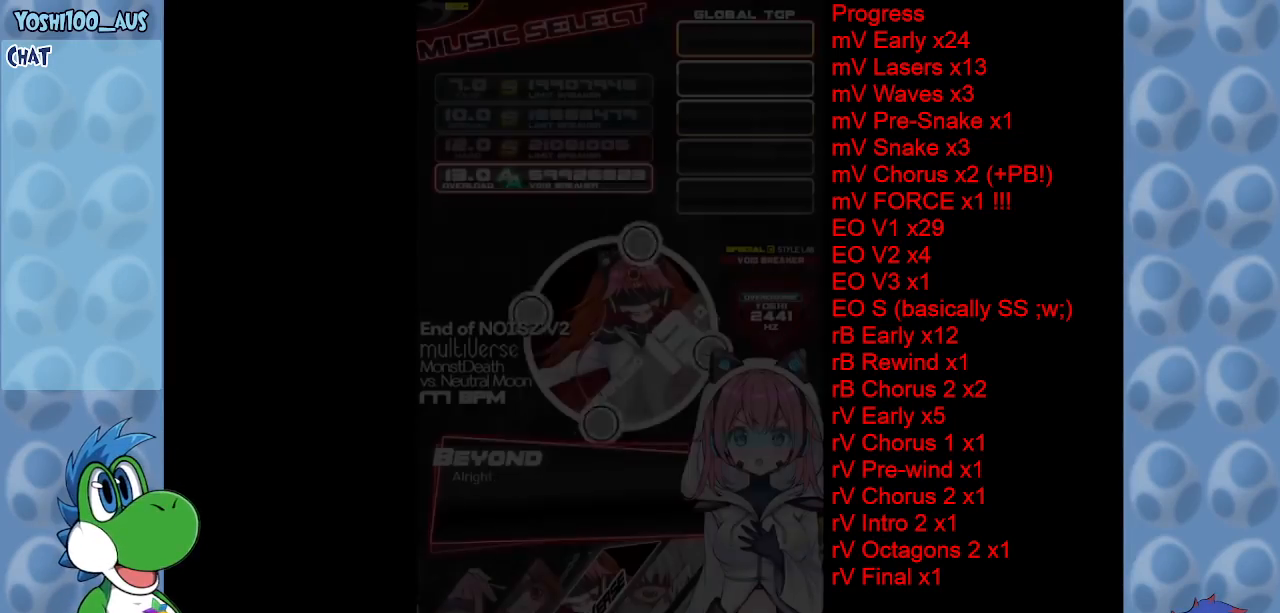
{"keys": [], "events": []}